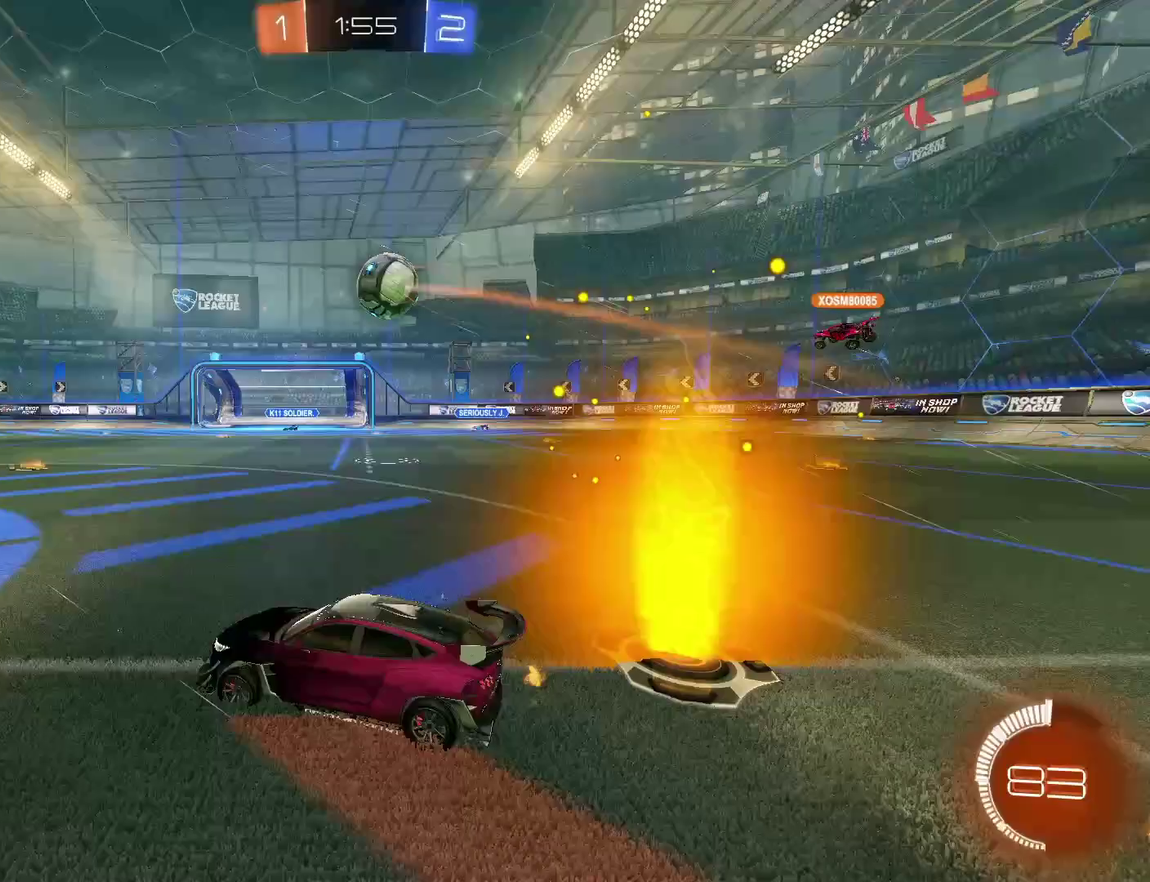
Gameplay with a controller (PlayStation layout); each line is a JSON object with the inputs held at the frame after it. "events" lists button and stick changes between this image and that frame as [ms after this image, input, new state], when the widget could be followed in between. Not read: L1 L2 R1.
{"buttons": ["R2"], "left_stick": "center", "right_stick": "center"}
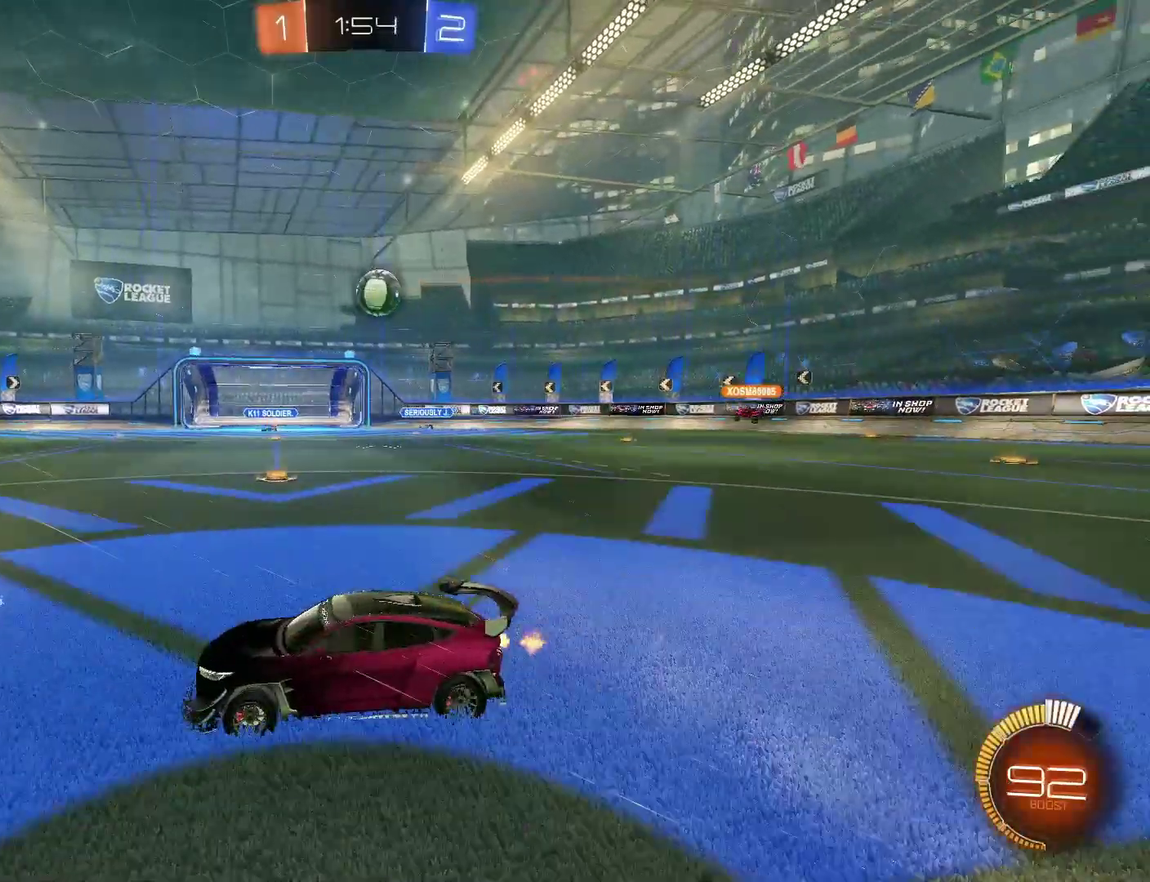
{"buttons": [], "left_stick": "left", "right_stick": "center", "events": [[467, "R2", "up"], [467, "left_stick", "left"]]}
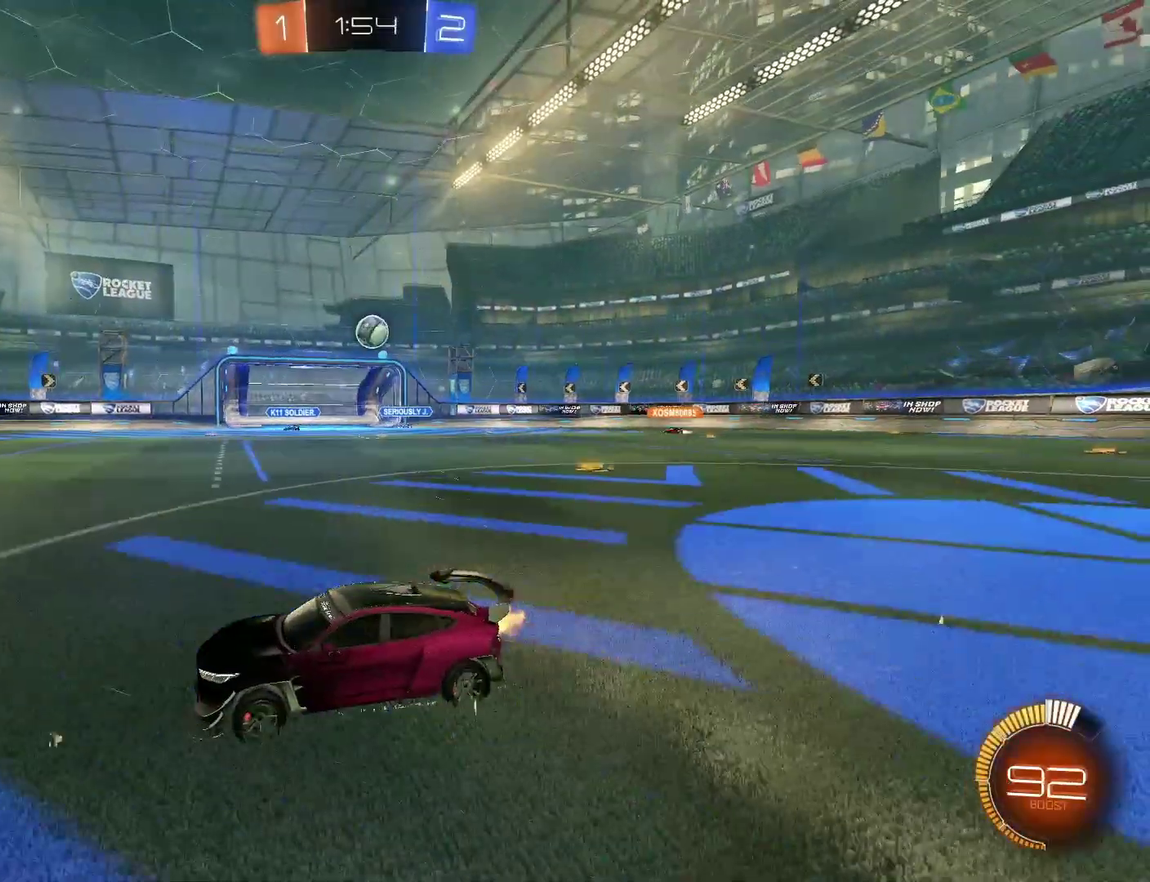
{"buttons": [], "left_stick": "right", "right_stick": "center", "events": [[100, "left_stick", "center"], [467, "left_stick", "right"]]}
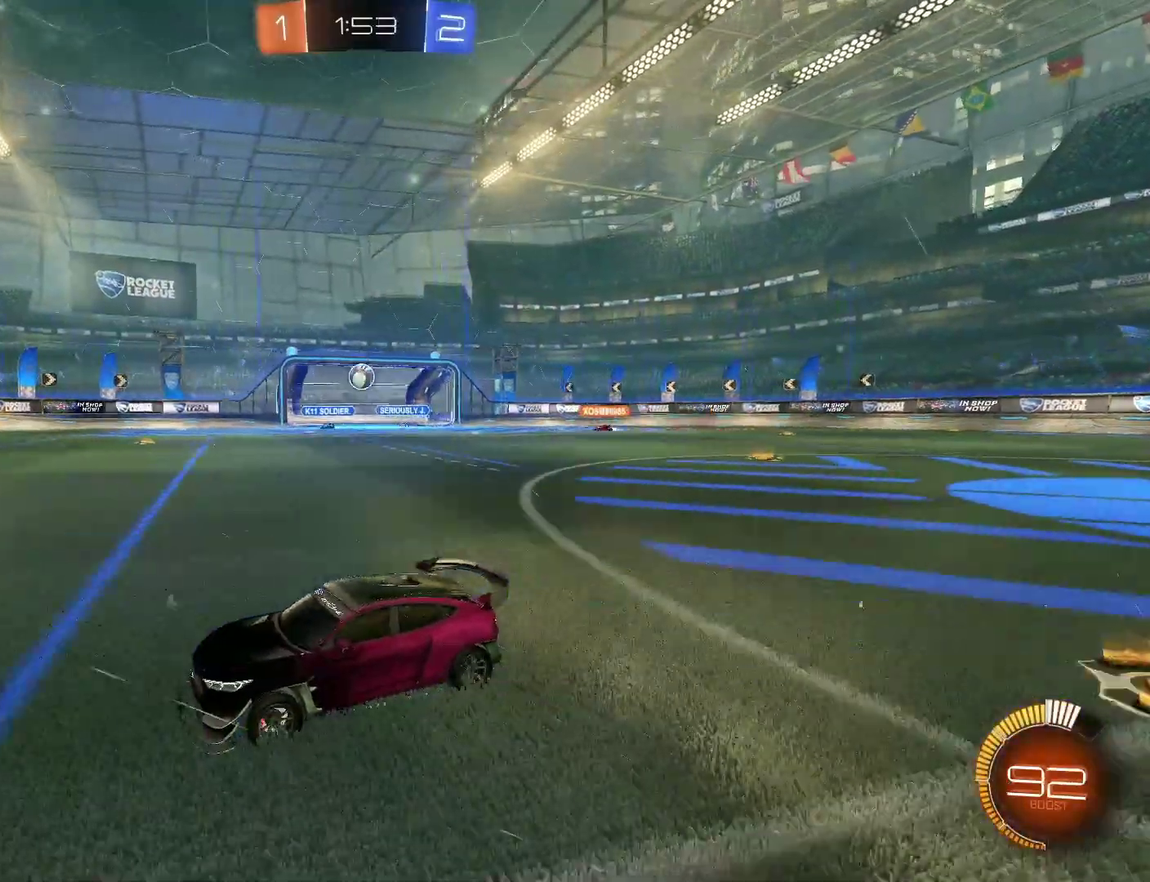
{"buttons": ["R2"], "left_stick": "center", "right_stick": "center", "events": [[33, "left_stick", "center"], [467, "R2", "down"]]}
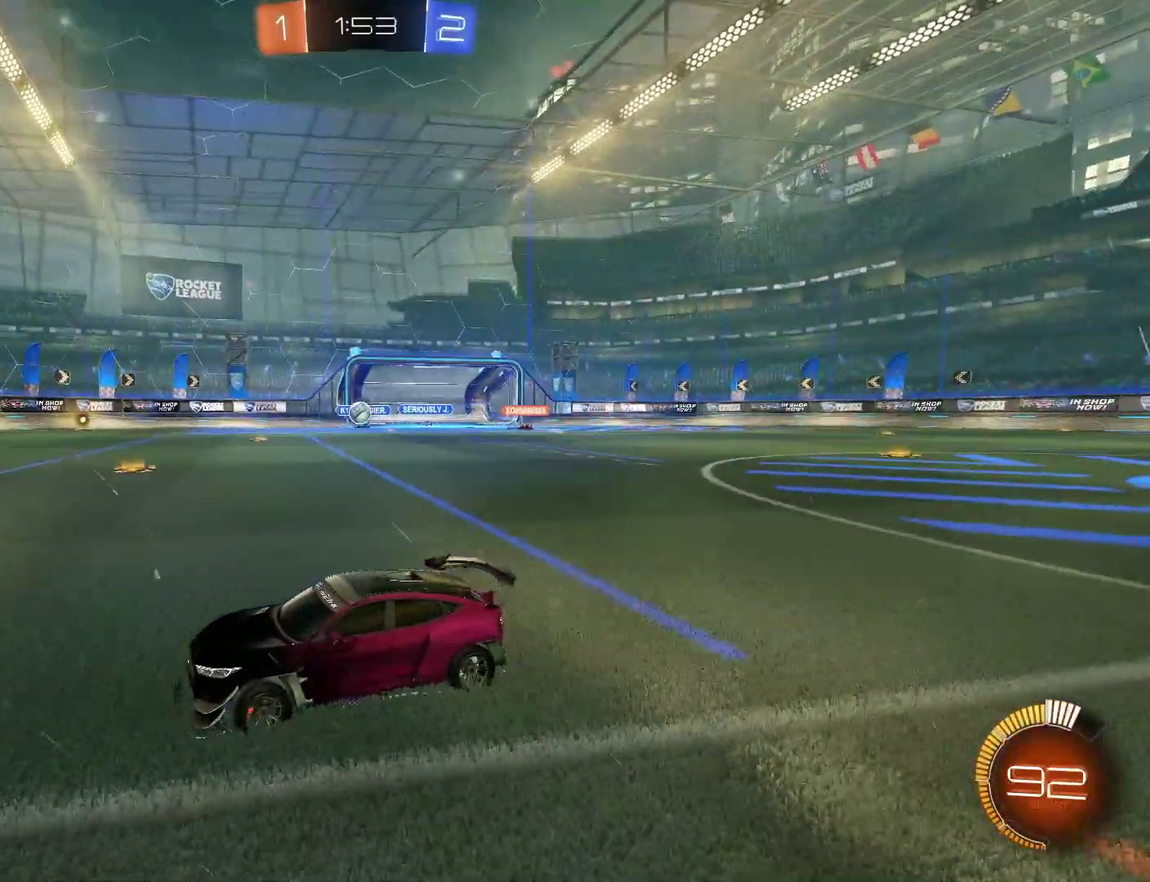
{"buttons": ["R2"], "left_stick": "center", "right_stick": "center", "events": [[200, "left_stick", "left"], [333, "left_stick", "center"]]}
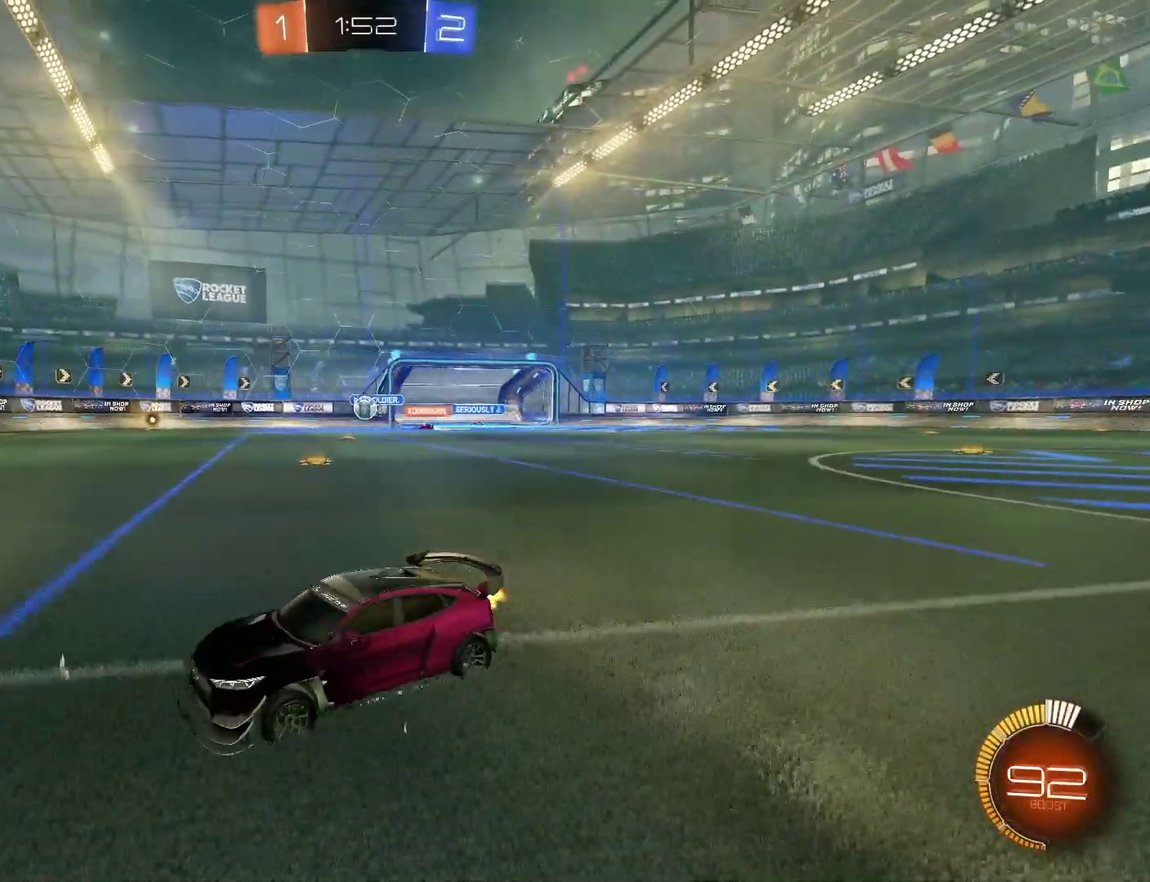
{"buttons": ["R2"], "left_stick": "right", "right_stick": "center", "events": [[33, "R2", "up"], [33, "left_stick", "right"], [133, "R2", "down"], [200, "left_stick", "center"], [367, "left_stick", "right"]]}
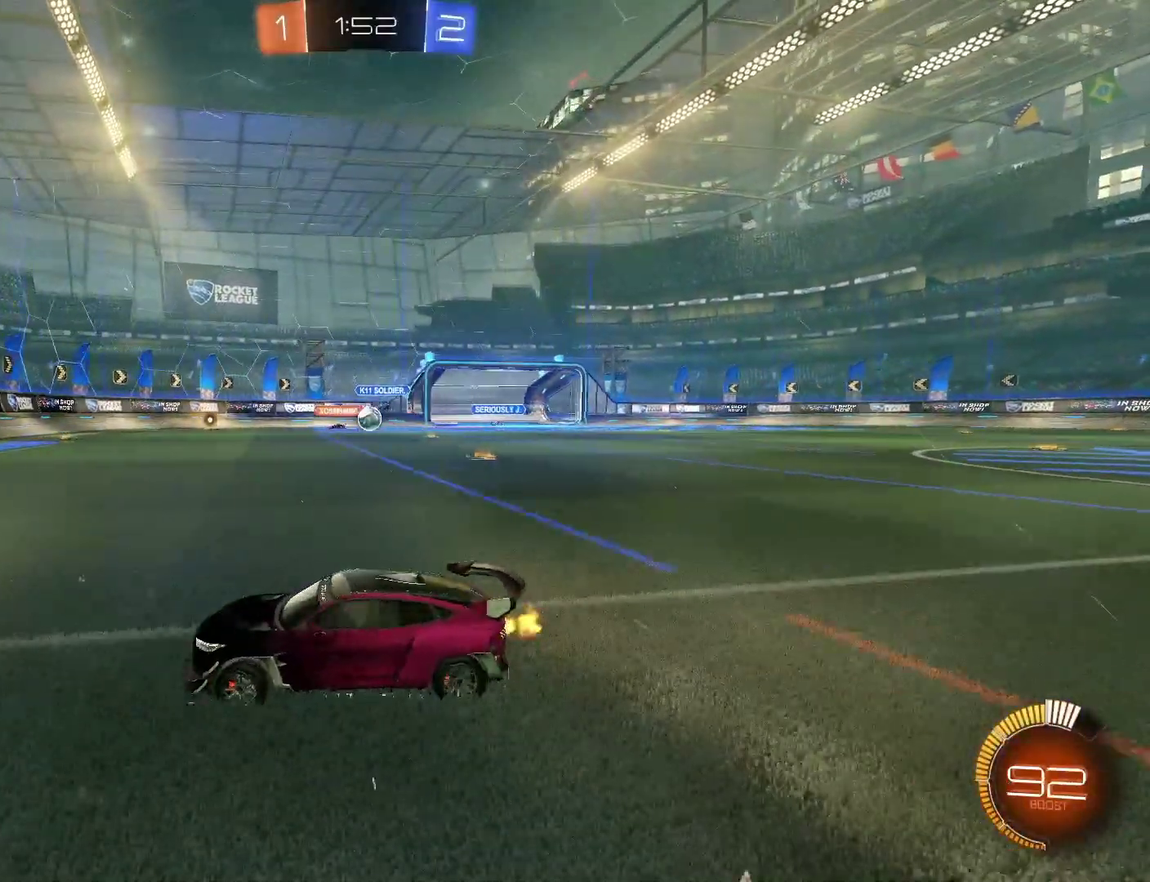
{"buttons": ["R2"], "left_stick": "left", "right_stick": "center", "events": [[133, "R2", "up"], [133, "left_stick", "center"], [200, "left_stick", "left"], [433, "R2", "down"]]}
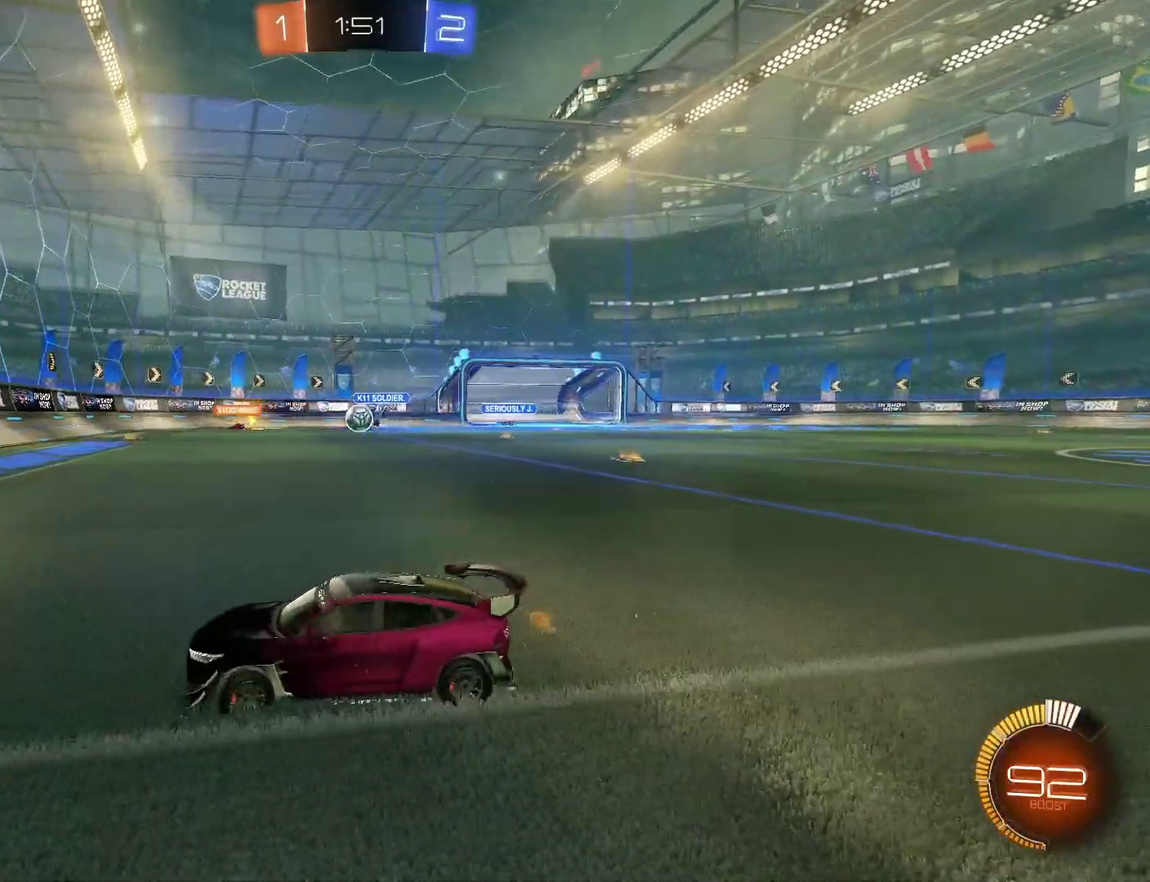
{"buttons": [], "left_stick": "left", "right_stick": "center", "events": [[133, "left_stick", "center"], [200, "left_stick", "right"], [433, "R2", "up"], [467, "left_stick", "left"]]}
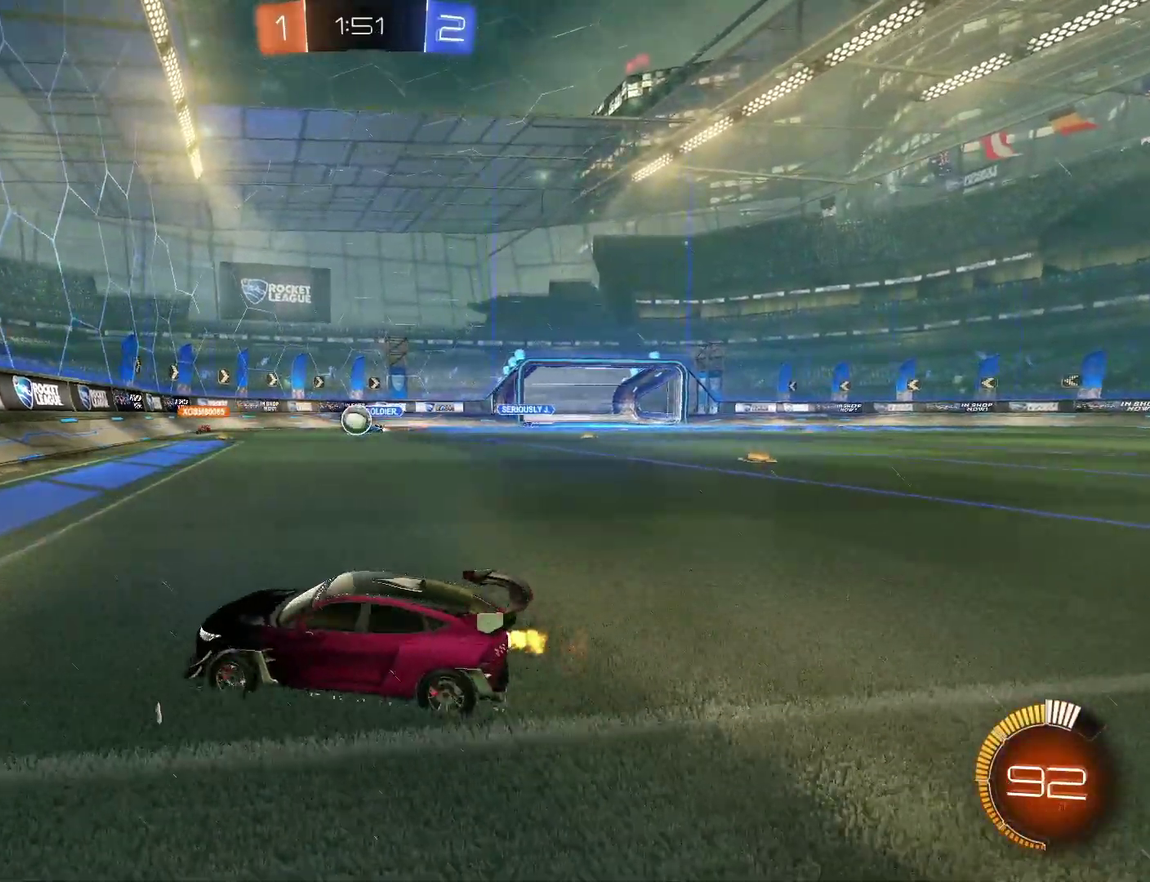
{"buttons": ["R2"], "left_stick": "left", "right_stick": "center", "events": [[367, "R2", "down"]]}
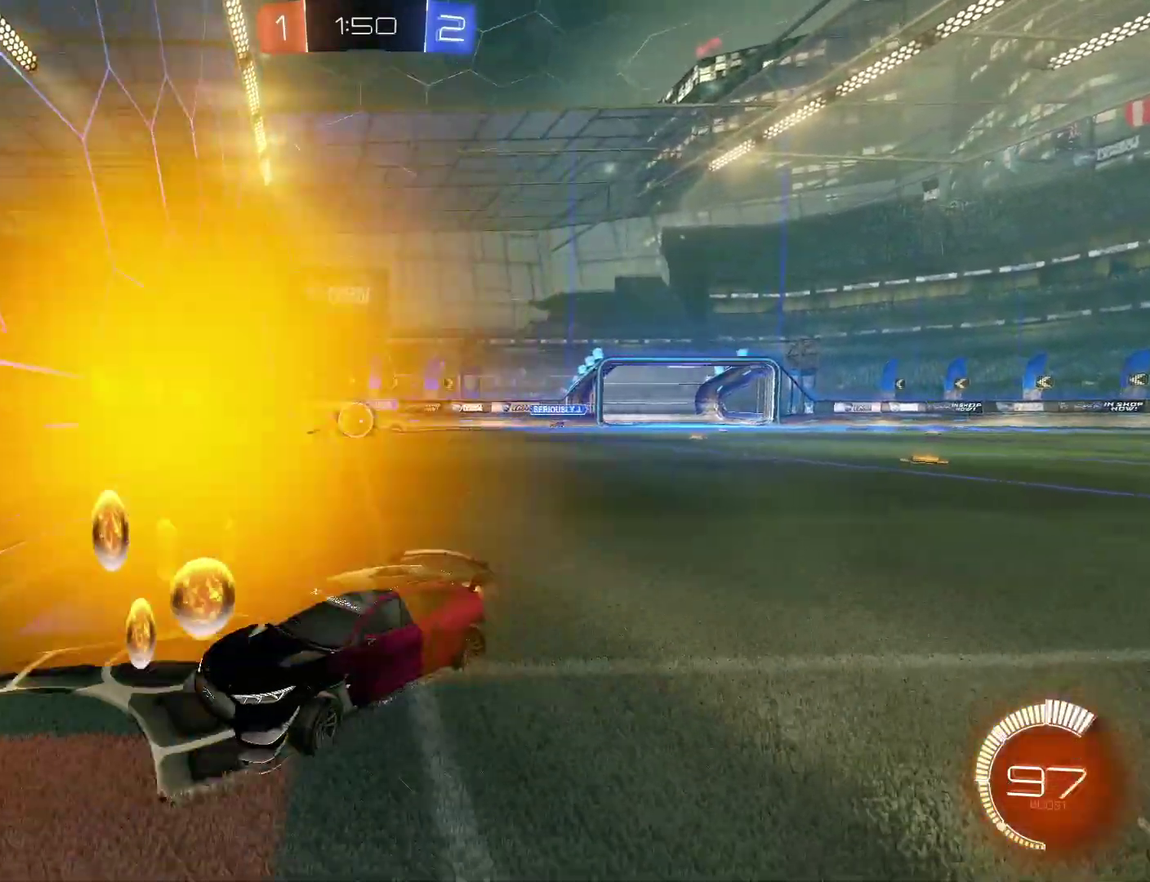
{"buttons": ["CIRCLE", "R2"], "left_stick": "left", "right_stick": "center", "events": [[333, "CIRCLE", "down"]]}
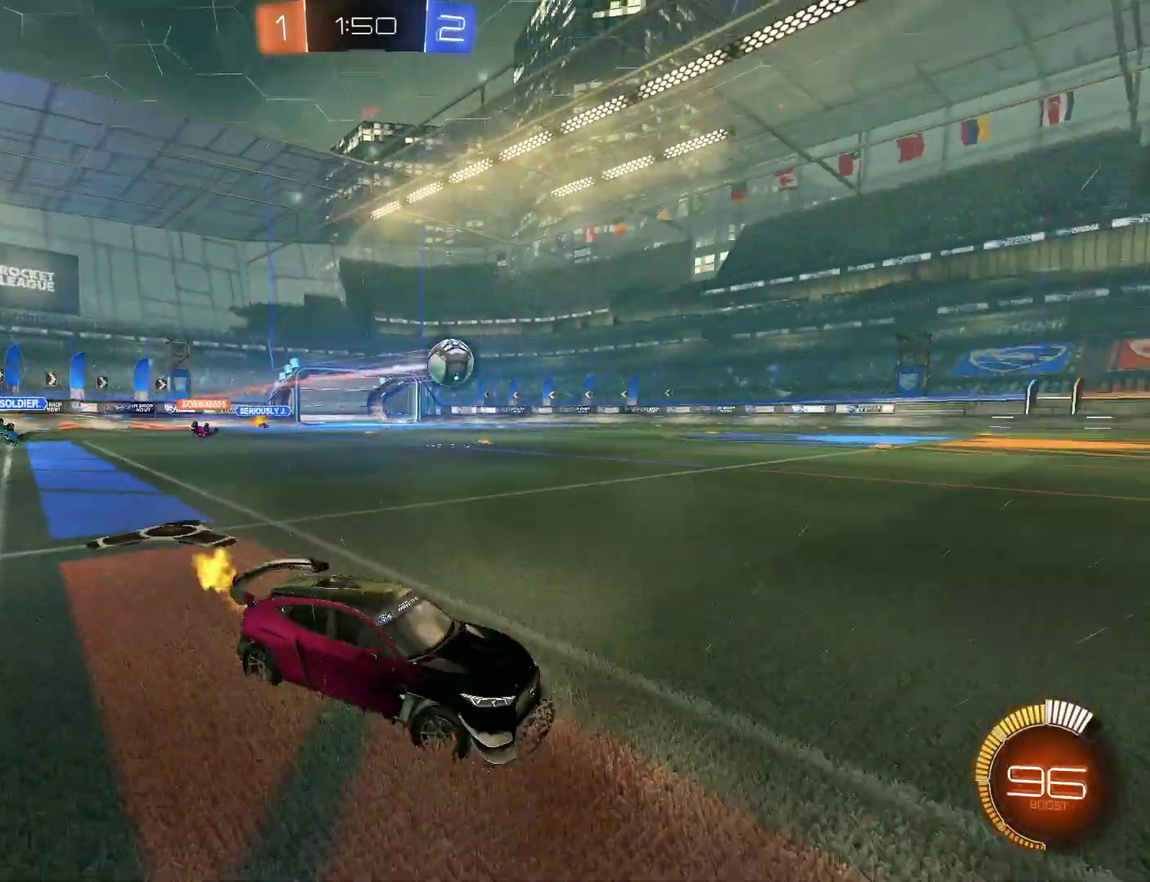
{"buttons": ["CROSS", "CIRCLE", "TRIANGLE", "R2"], "left_stick": "down-left", "right_stick": "center", "events": [[133, "left_stick", "down-right"], [267, "CROSS", "down"], [300, "left_stick", "up-left"], [333, "CROSS", "up"], [433, "CROSS", "down"], [433, "left_stick", "down"], [500, "TRIANGLE", "down"], [500, "left_stick", "down-left"]]}
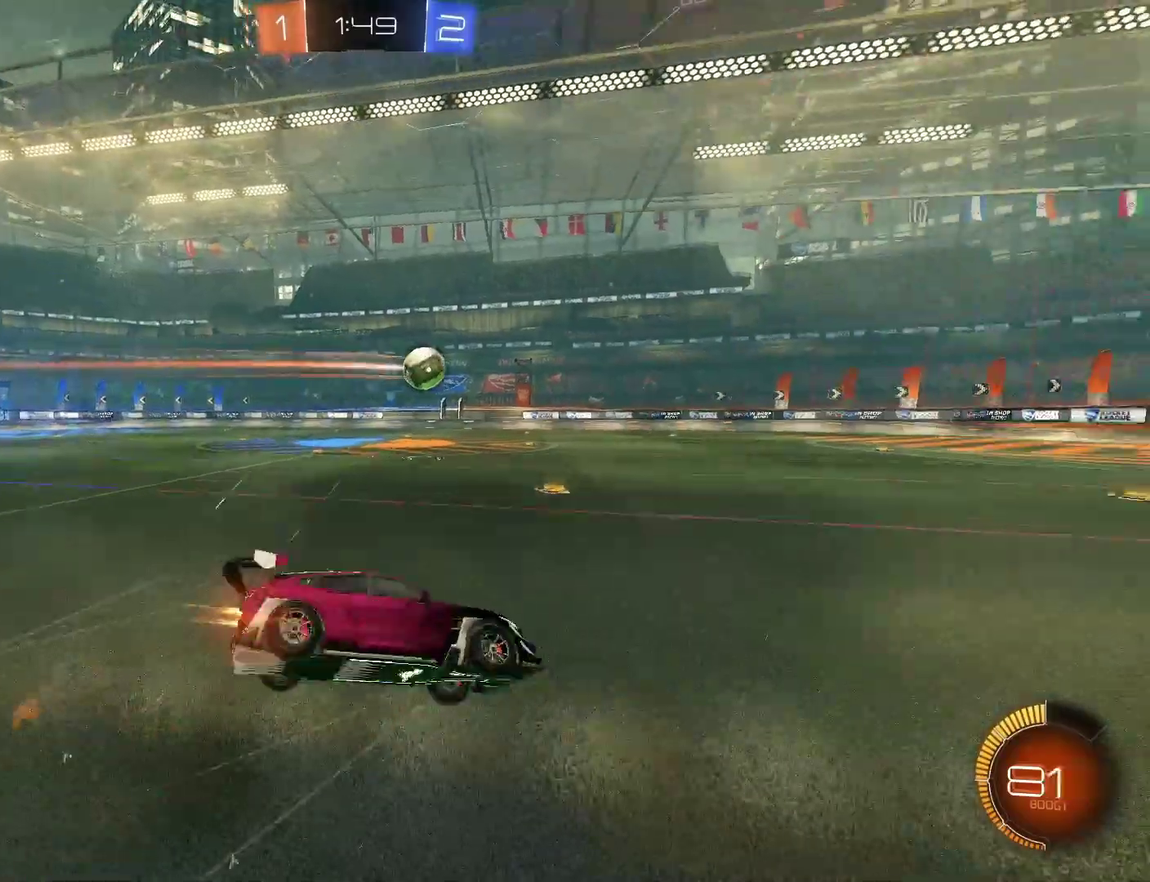
{"buttons": ["CIRCLE", "TRIANGLE", "R2"], "left_stick": "down-left", "right_stick": "center", "events": [[233, "CROSS", "up"], [300, "CIRCLE", "up"], [500, "CIRCLE", "down"]]}
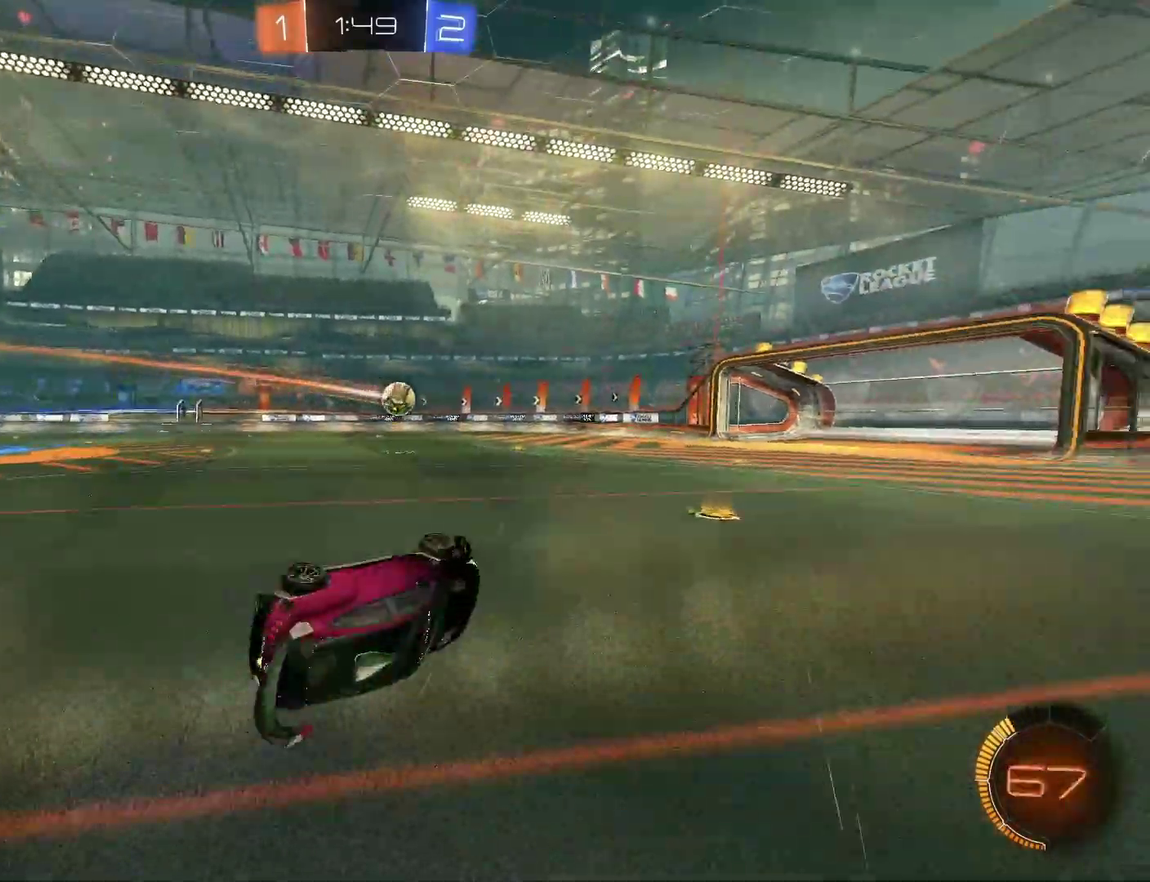
{"buttons": [], "left_stick": "center", "right_stick": "center", "events": [[133, "TRIANGLE", "up"], [200, "CIRCLE", "up"], [200, "R2", "up"], [233, "left_stick", "center"], [333, "left_stick", "left"], [400, "left_stick", "center"]]}
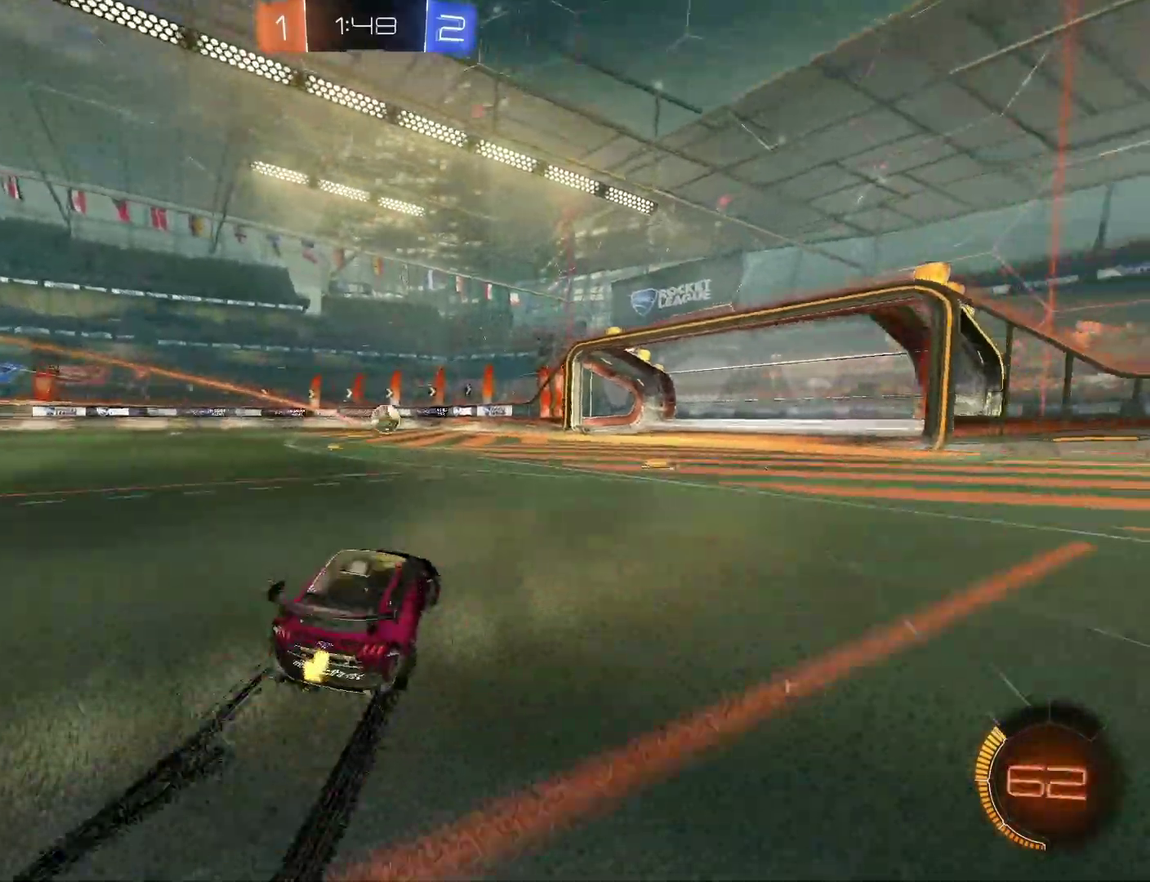
{"buttons": ["R2"], "left_stick": "center", "right_stick": "center", "events": [[33, "R2", "down"], [167, "left_stick", "left"], [267, "left_stick", "center"], [333, "left_stick", "left"], [467, "left_stick", "center"]]}
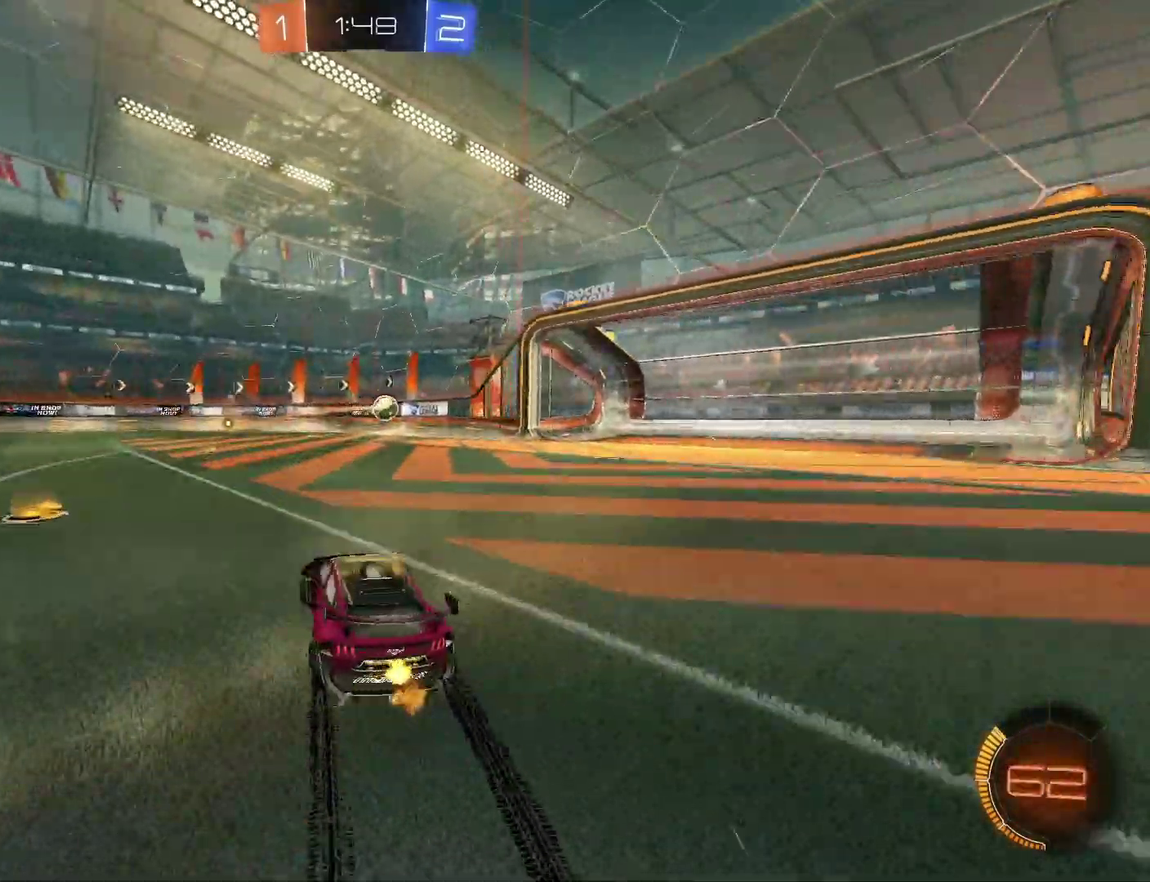
{"buttons": ["R2"], "left_stick": "left", "right_stick": "center", "events": [[100, "CIRCLE", "down"], [200, "CIRCLE", "up"], [400, "left_stick", "left"]]}
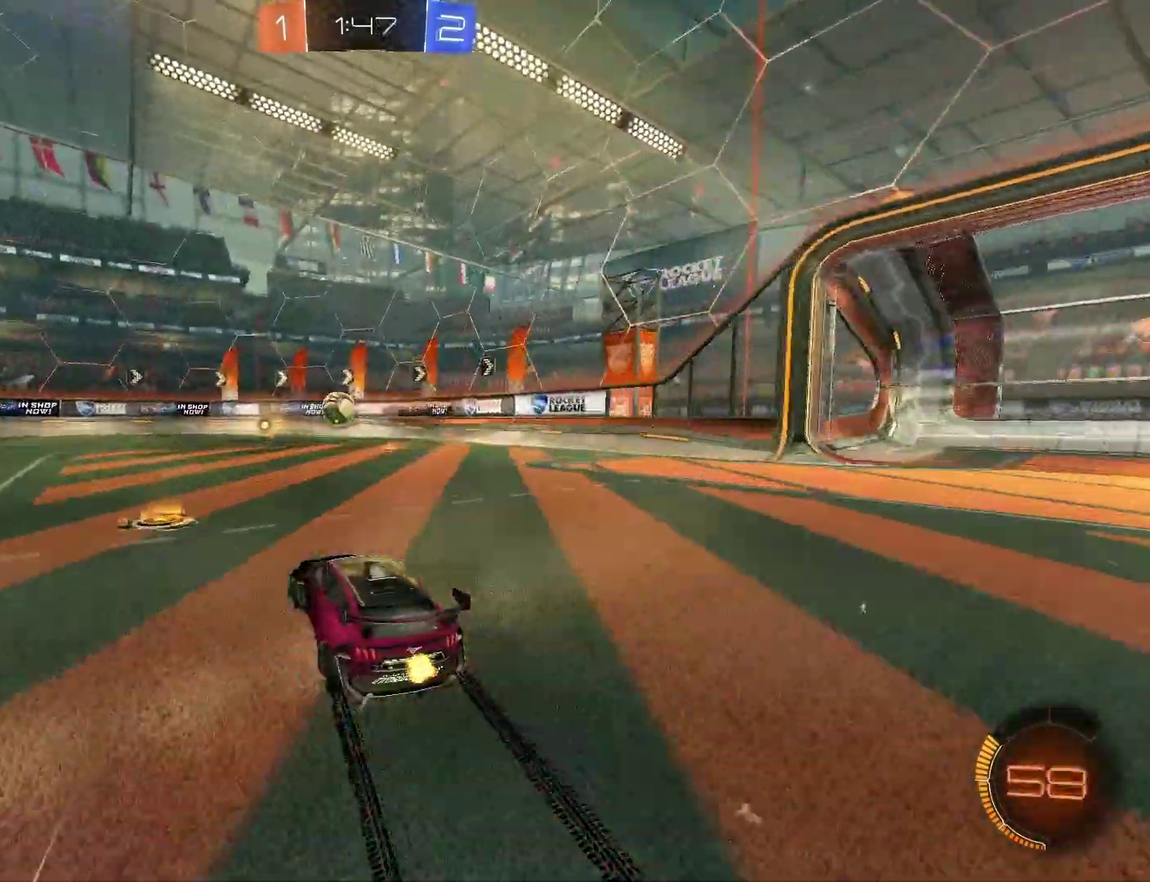
{"buttons": ["R2"], "left_stick": "center", "right_stick": "center", "events": [[67, "left_stick", "center"], [133, "CIRCLE", "down"], [200, "CIRCLE", "up"], [367, "left_stick", "left"], [467, "left_stick", "center"]]}
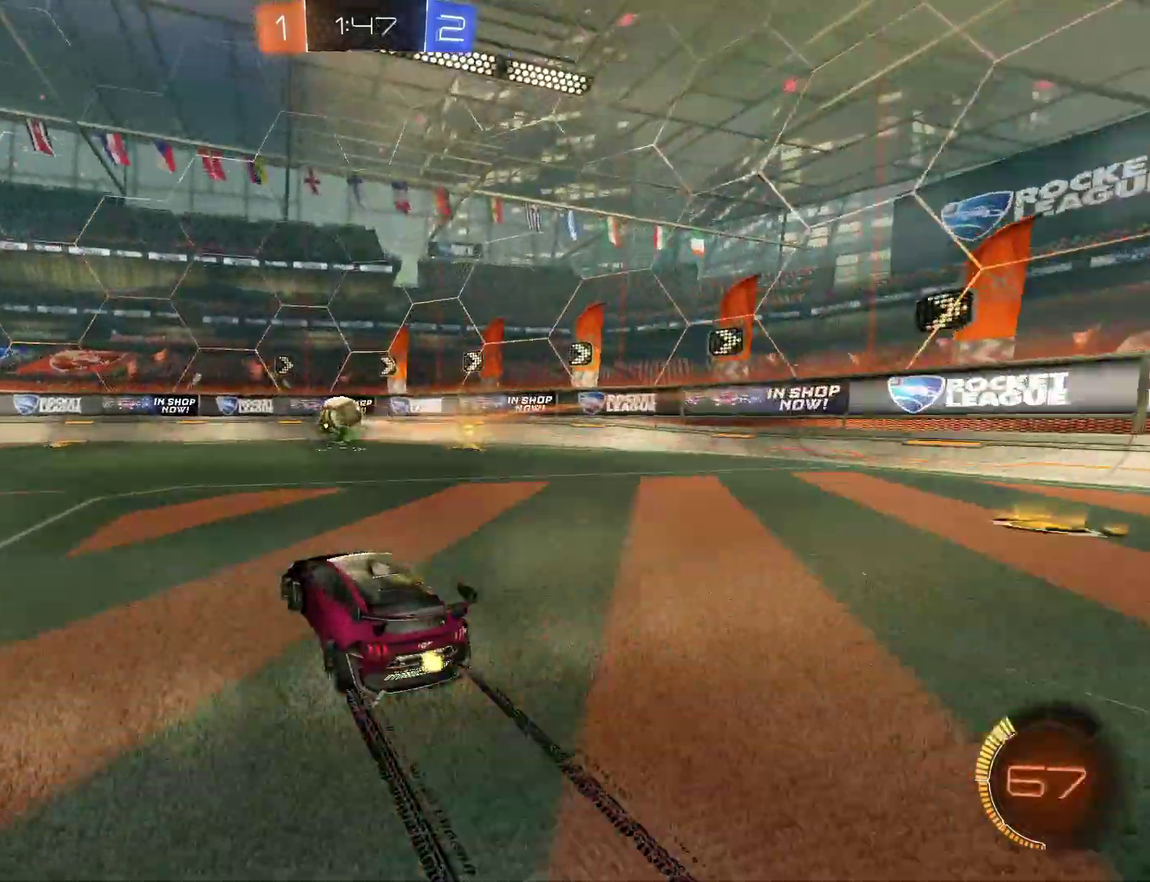
{"buttons": ["R2"], "left_stick": "center", "right_stick": "center", "events": [[133, "left_stick", "left"], [200, "left_stick", "center"]]}
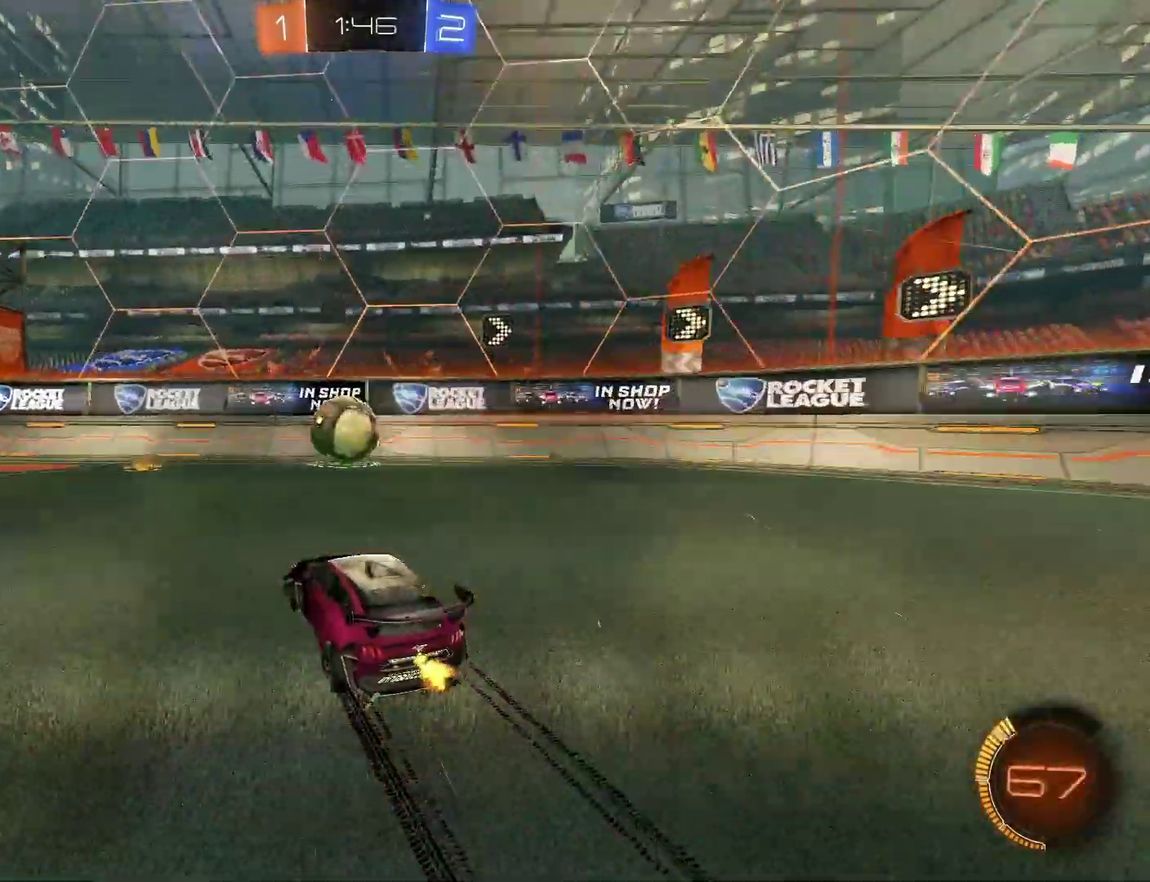
{"buttons": ["CIRCLE", "R2"], "left_stick": "right", "right_stick": "center", "events": [[167, "CIRCLE", "down"], [233, "CIRCLE", "up"], [300, "CIRCLE", "down"], [367, "CIRCLE", "up"], [367, "left_stick", "right"], [500, "CIRCLE", "down"]]}
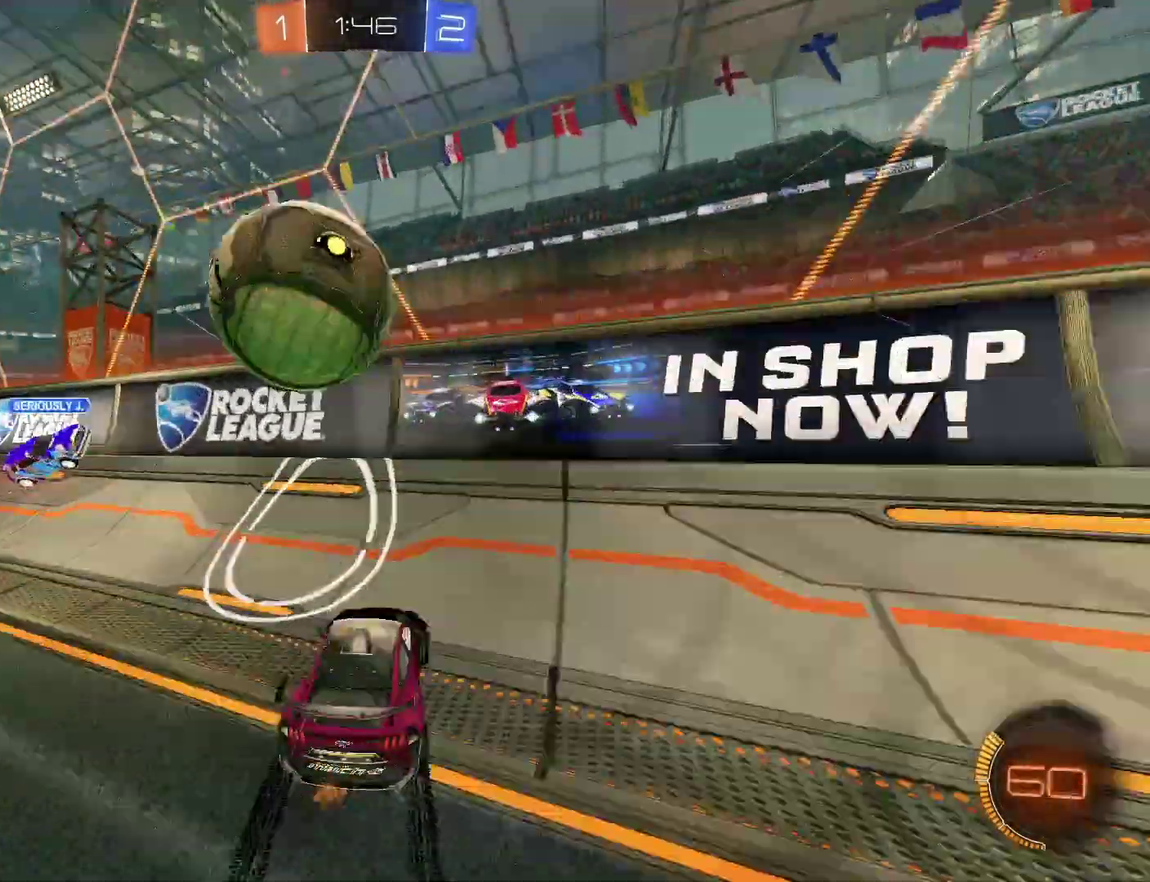
{"buttons": ["R2"], "left_stick": "right", "right_stick": "center", "events": [[100, "CIRCLE", "up"], [200, "CIRCLE", "down"], [300, "CIRCLE", "up"]]}
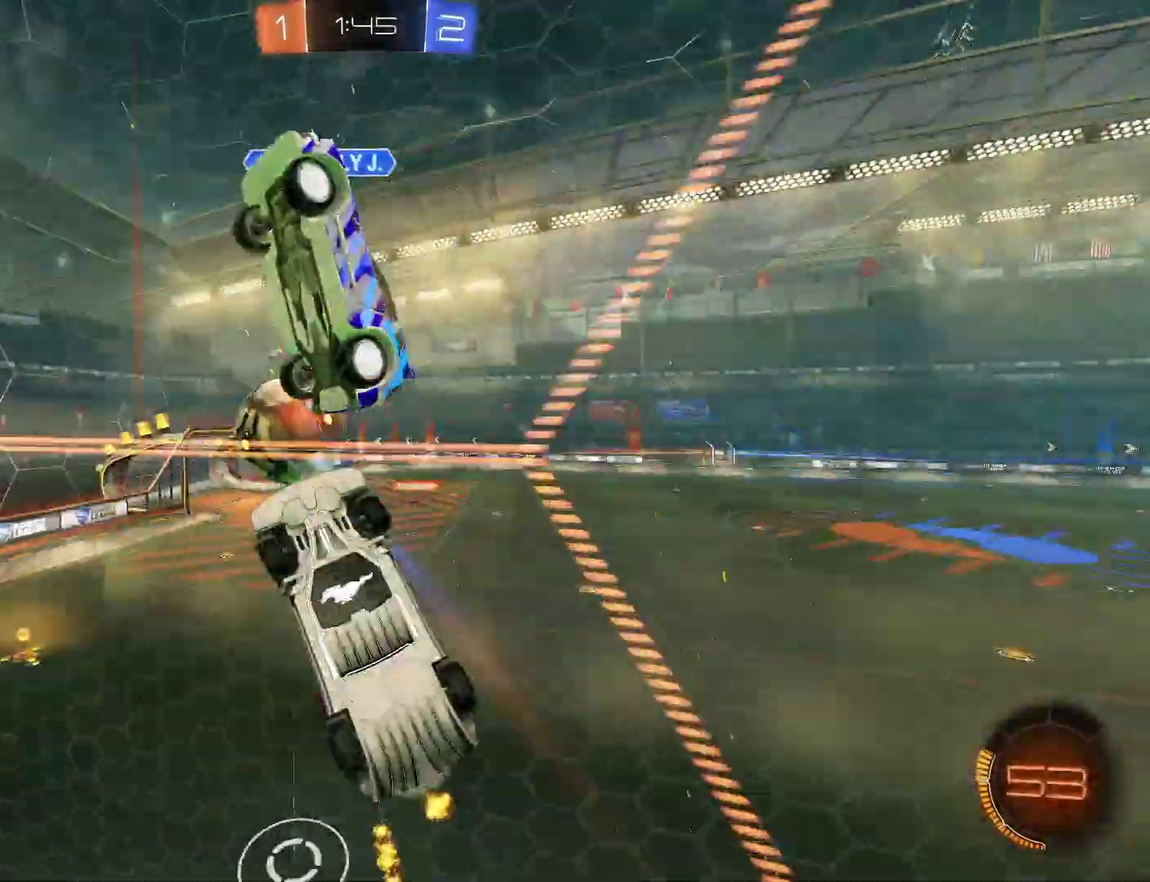
{"buttons": ["R2"], "left_stick": "center", "right_stick": "center", "events": [[233, "CIRCLE", "down"], [433, "left_stick", "center"], [467, "CIRCLE", "up"]]}
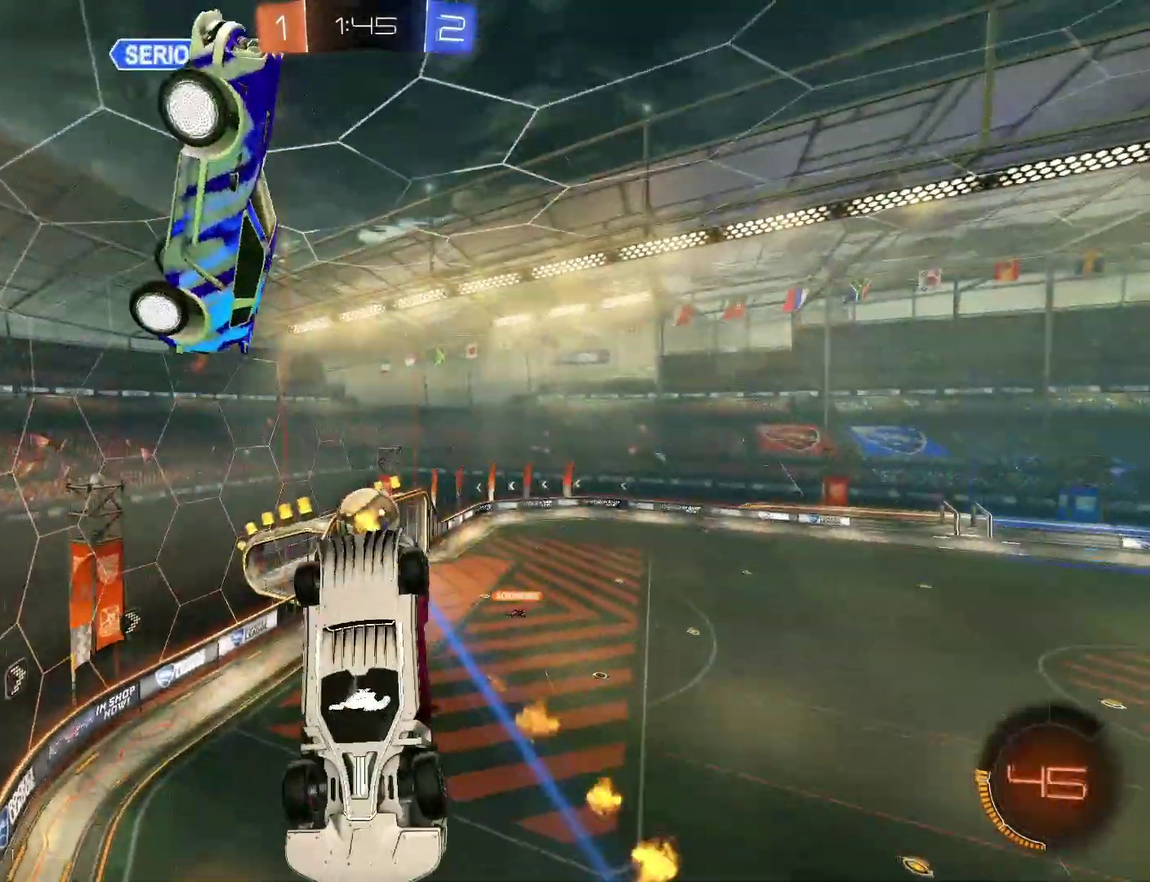
{"buttons": ["R2"], "left_stick": "down", "right_stick": "center", "events": [[67, "left_stick", "down"], [167, "left_stick", "down-right"], [233, "left_stick", "right"], [333, "TRIANGLE", "down"], [333, "left_stick", "down-right"], [400, "left_stick", "down"], [433, "TRIANGLE", "up"]]}
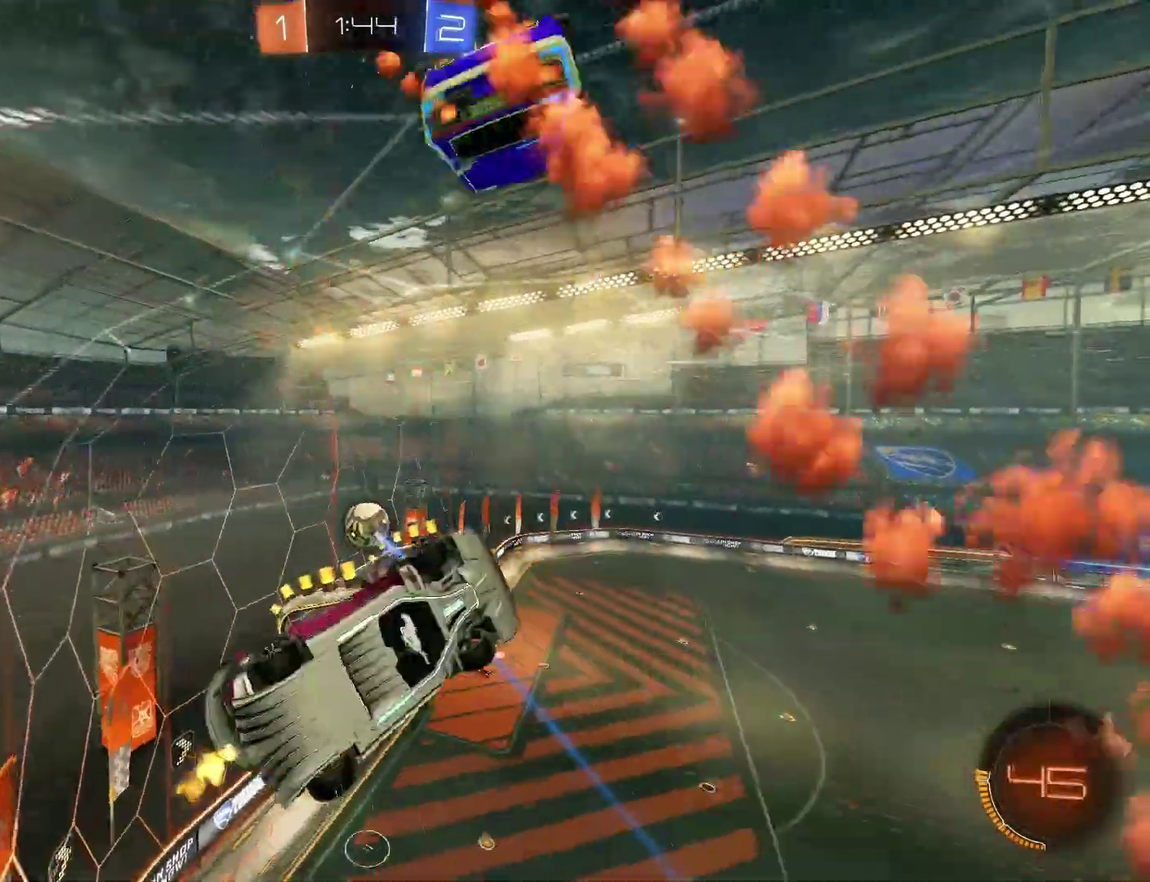
{"buttons": ["CIRCLE", "TRIANGLE", "R2"], "left_stick": "center", "right_stick": "center", "events": [[133, "TRIANGLE", "down"], [133, "left_stick", "down-left"], [233, "CIRCLE", "down"], [233, "left_stick", "left"], [467, "left_stick", "center"]]}
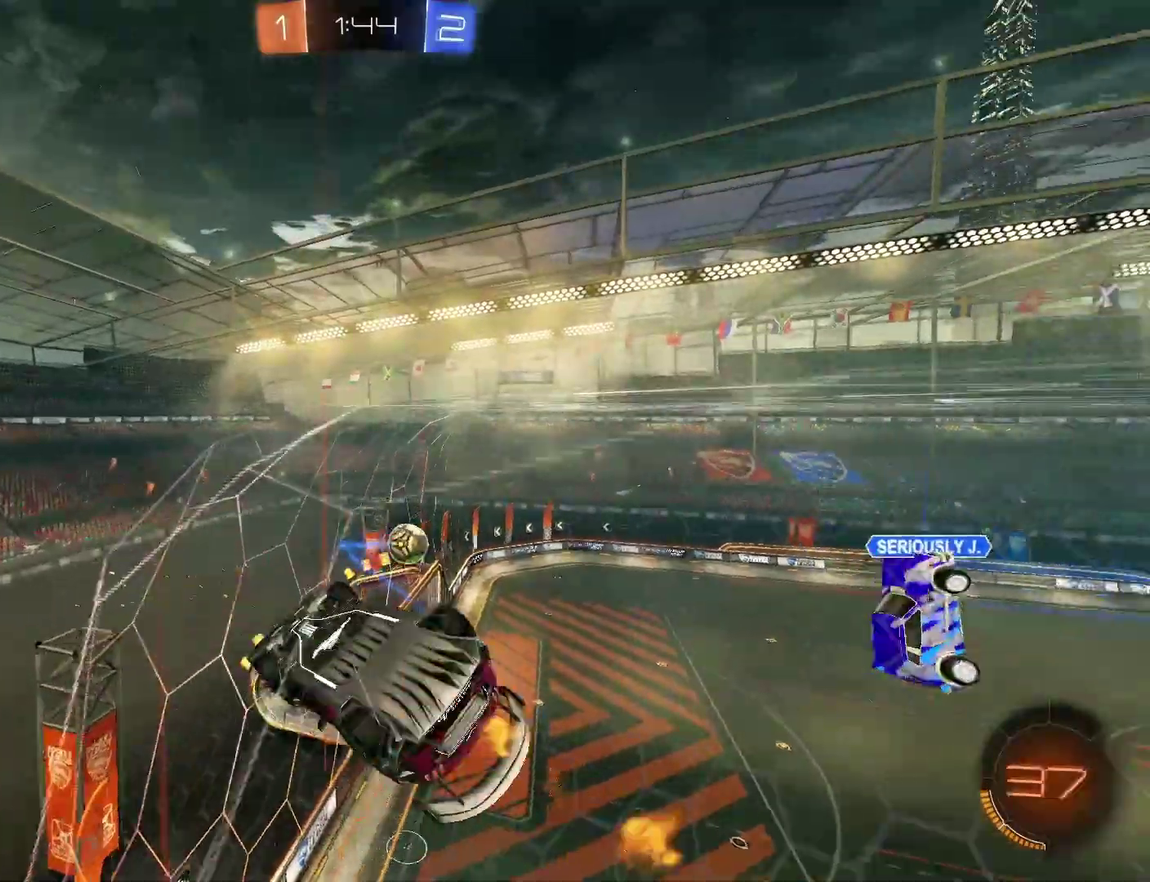
{"buttons": ["R2"], "left_stick": "right", "right_stick": "center", "events": [[33, "CIRCLE", "up"], [33, "TRIANGLE", "up"], [300, "left_stick", "right"]]}
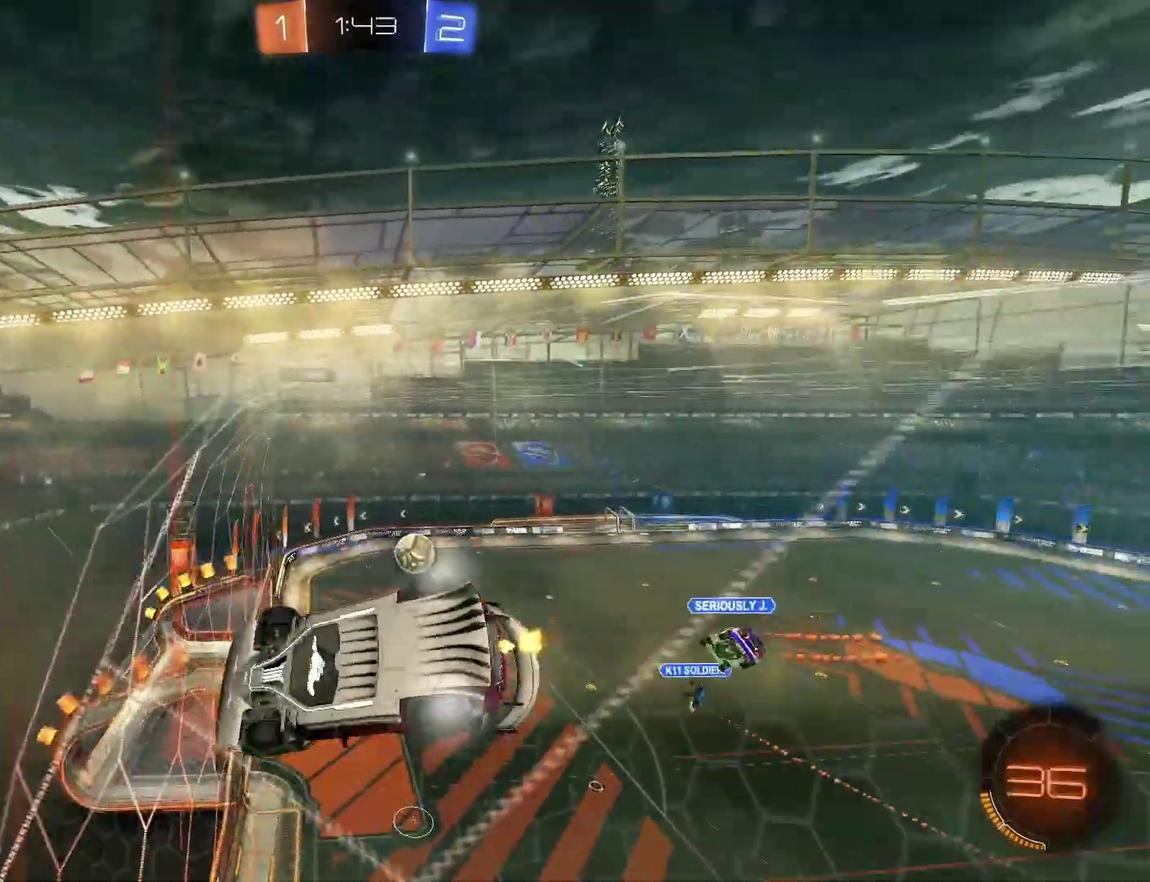
{"buttons": ["R2"], "left_stick": "center", "right_stick": "center", "events": [[300, "left_stick", "center"], [367, "left_stick", "left"], [467, "left_stick", "center"]]}